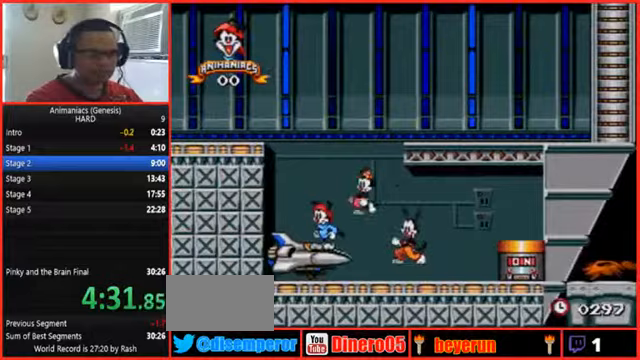
Gameplay with a controller (Nintendo layout); each line is a JSON object with the inputs held at the frame after it (dt_ms = milliseconds from this image to that frame). "events" lists button and stick changes between this image and that frame as [ms after this image, input, new state], when the widget could be followed in between. Not read: L3 R3 START.
{"dt_ms": 500, "buttons": [], "events": []}
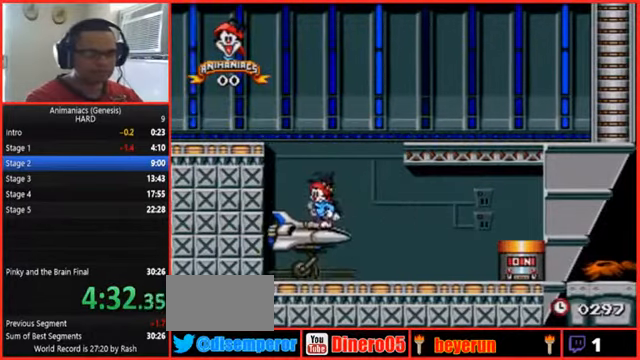
{"dt_ms": 1000, "buttons": ["DPAD_RIGHT"]}
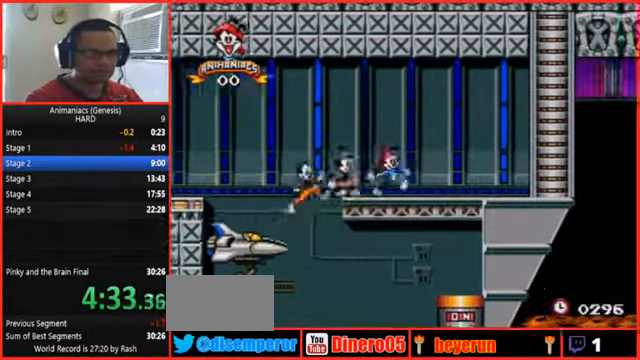
{"dt_ms": 500, "buttons": ["DPAD_RIGHT"], "events": []}
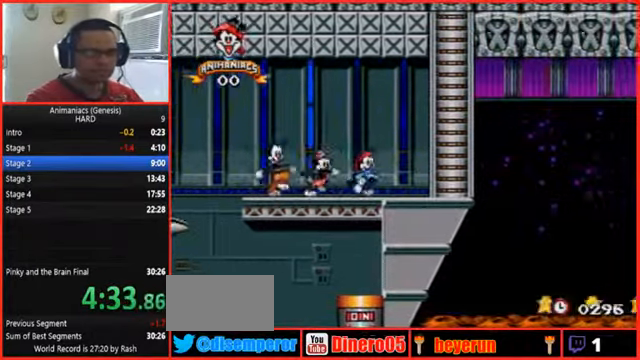
{"dt_ms": 500, "buttons": ["DPAD_RIGHT"], "events": []}